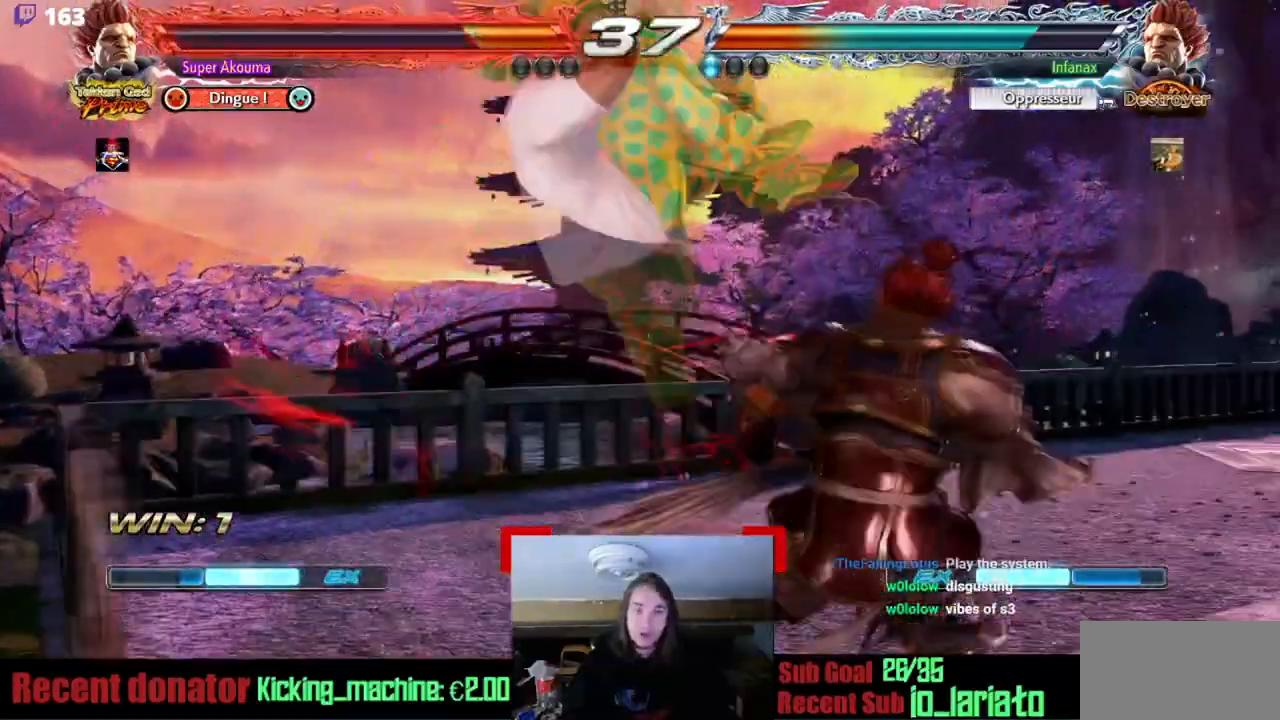
Gameplay with a controller (arcade stick); each line is a JSON object with the inputs held at the frame after it. "events" lists button and stick changes between this image and that frame as [ms after this image, input, new state], when the widget could be followed in between. Not read: DPAD_UP L3 R3 other_buttons.
{"buttons": [], "events": [[117, "CIRCLE", "up"]]}
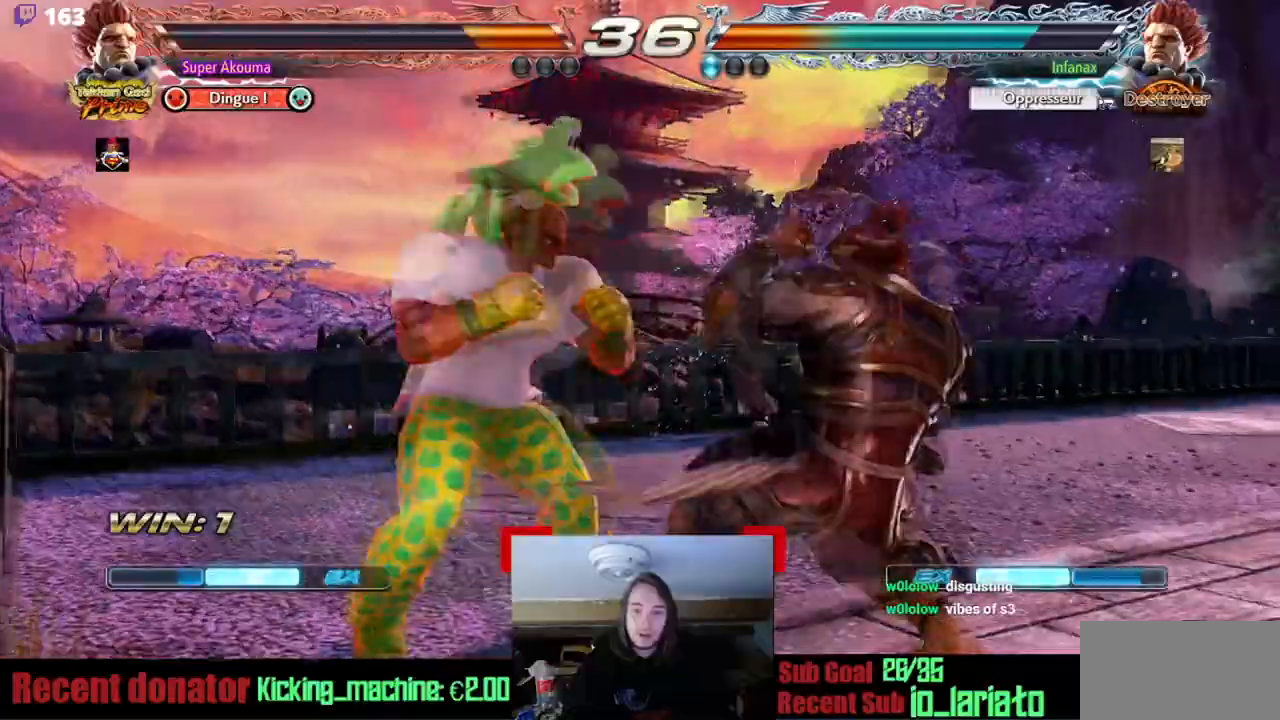
{"buttons": [], "events": []}
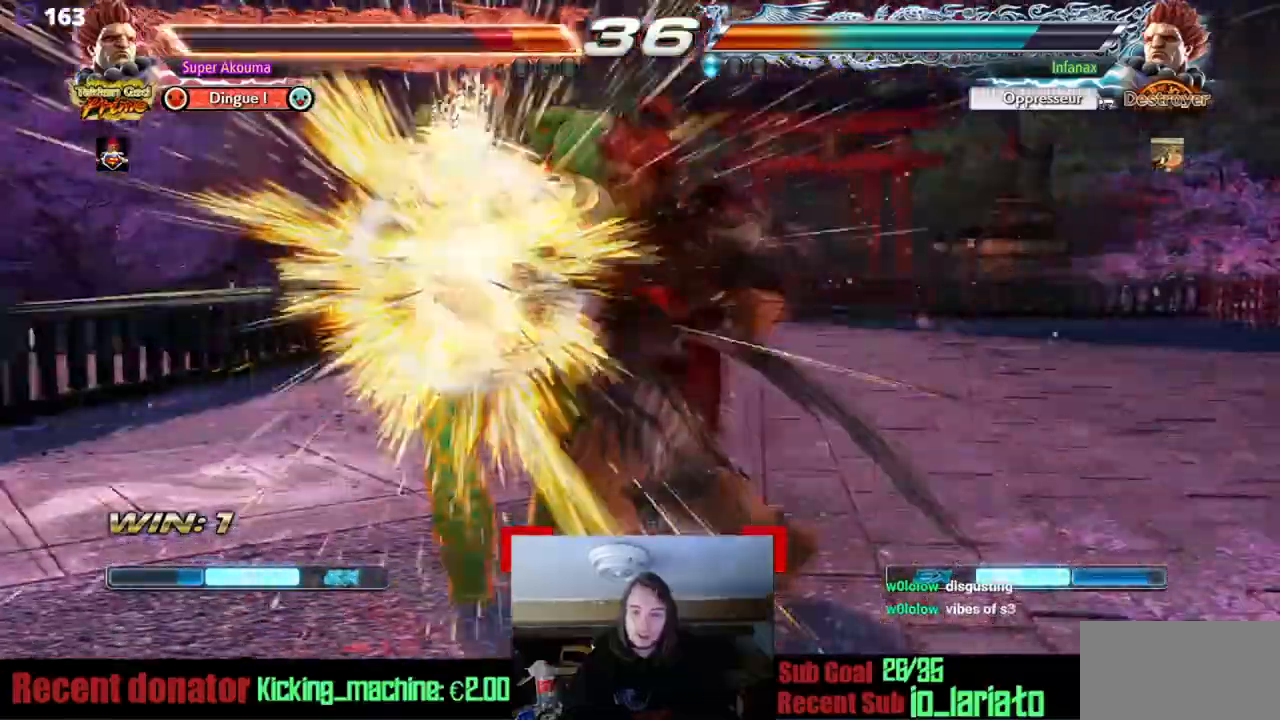
{"buttons": ["DPAD_LEFT"], "events": [[284, "DPAD_LEFT", "down"]]}
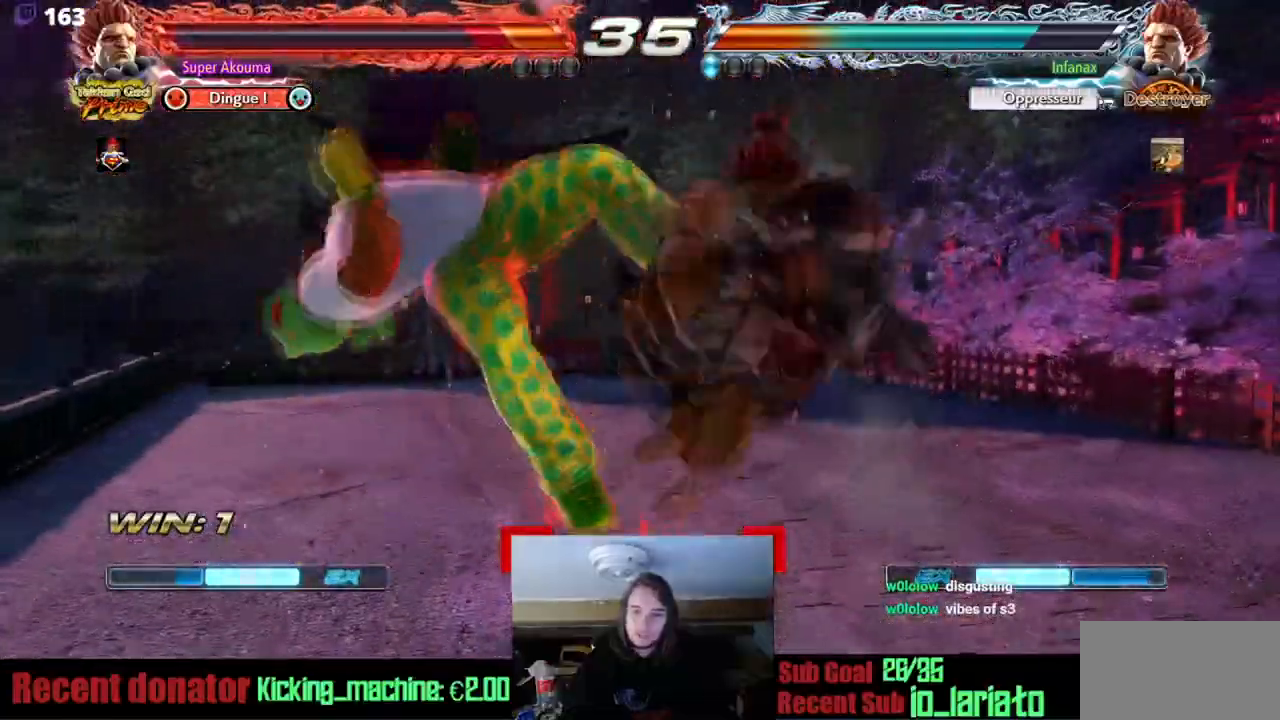
{"buttons": ["DPAD_LEFT"], "events": []}
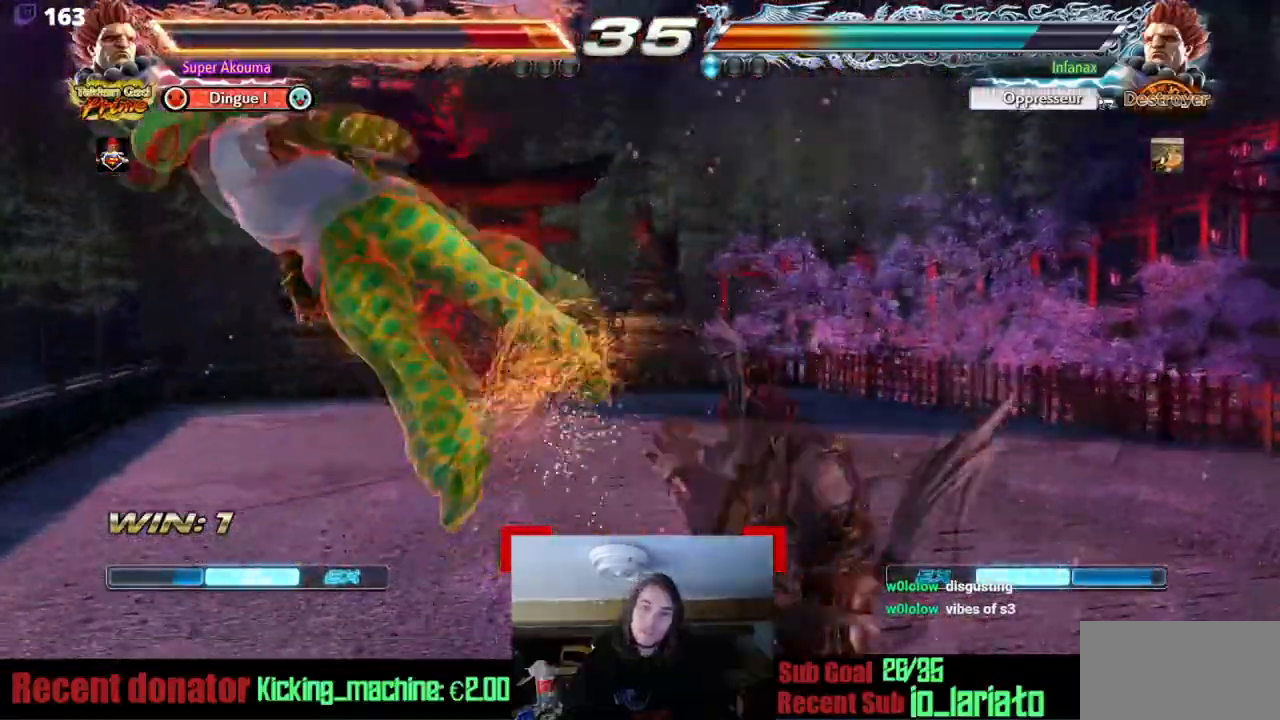
{"buttons": ["DPAD_LEFT"], "events": []}
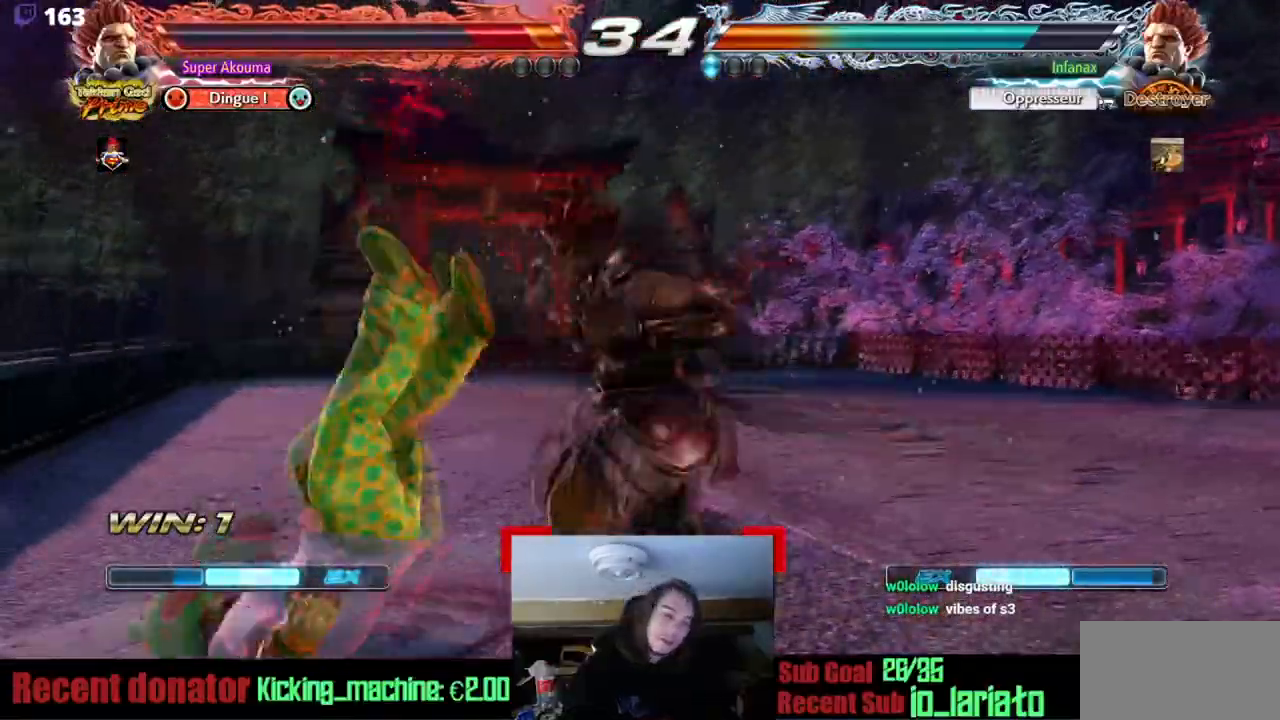
{"buttons": ["DPAD_LEFT"], "events": []}
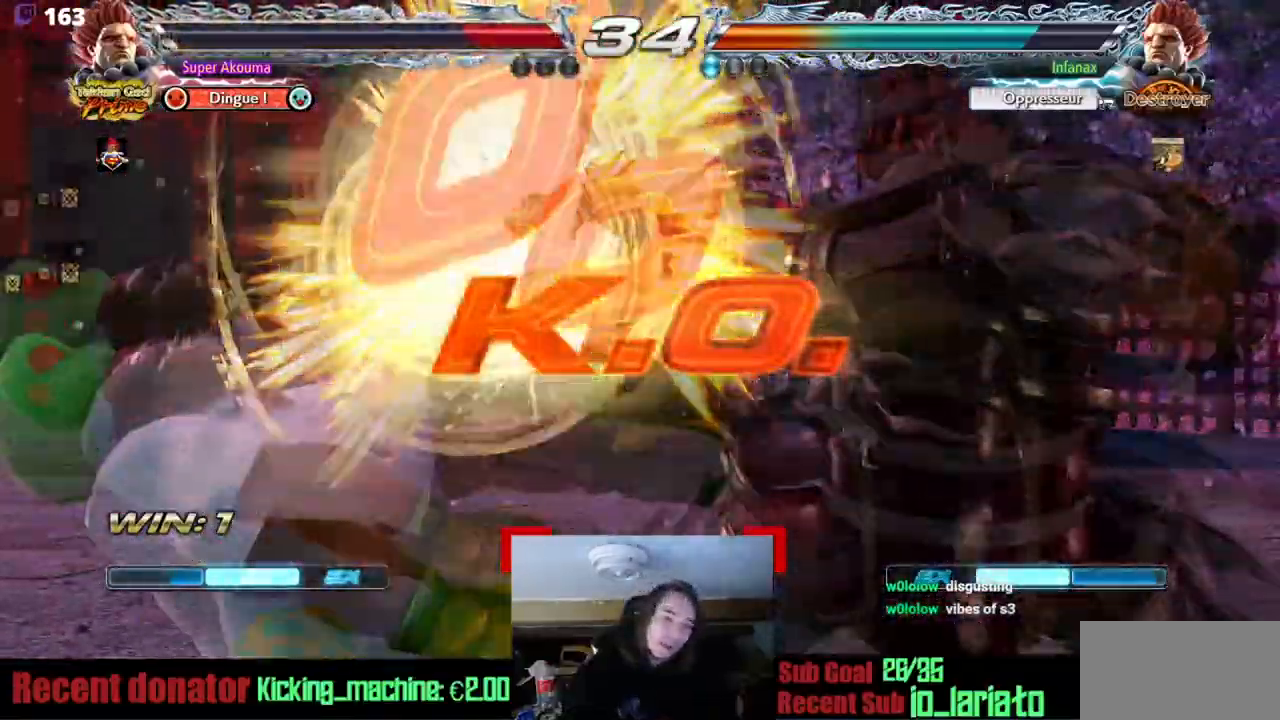
{"buttons": [], "events": [[83, "DPAD_LEFT", "up"]]}